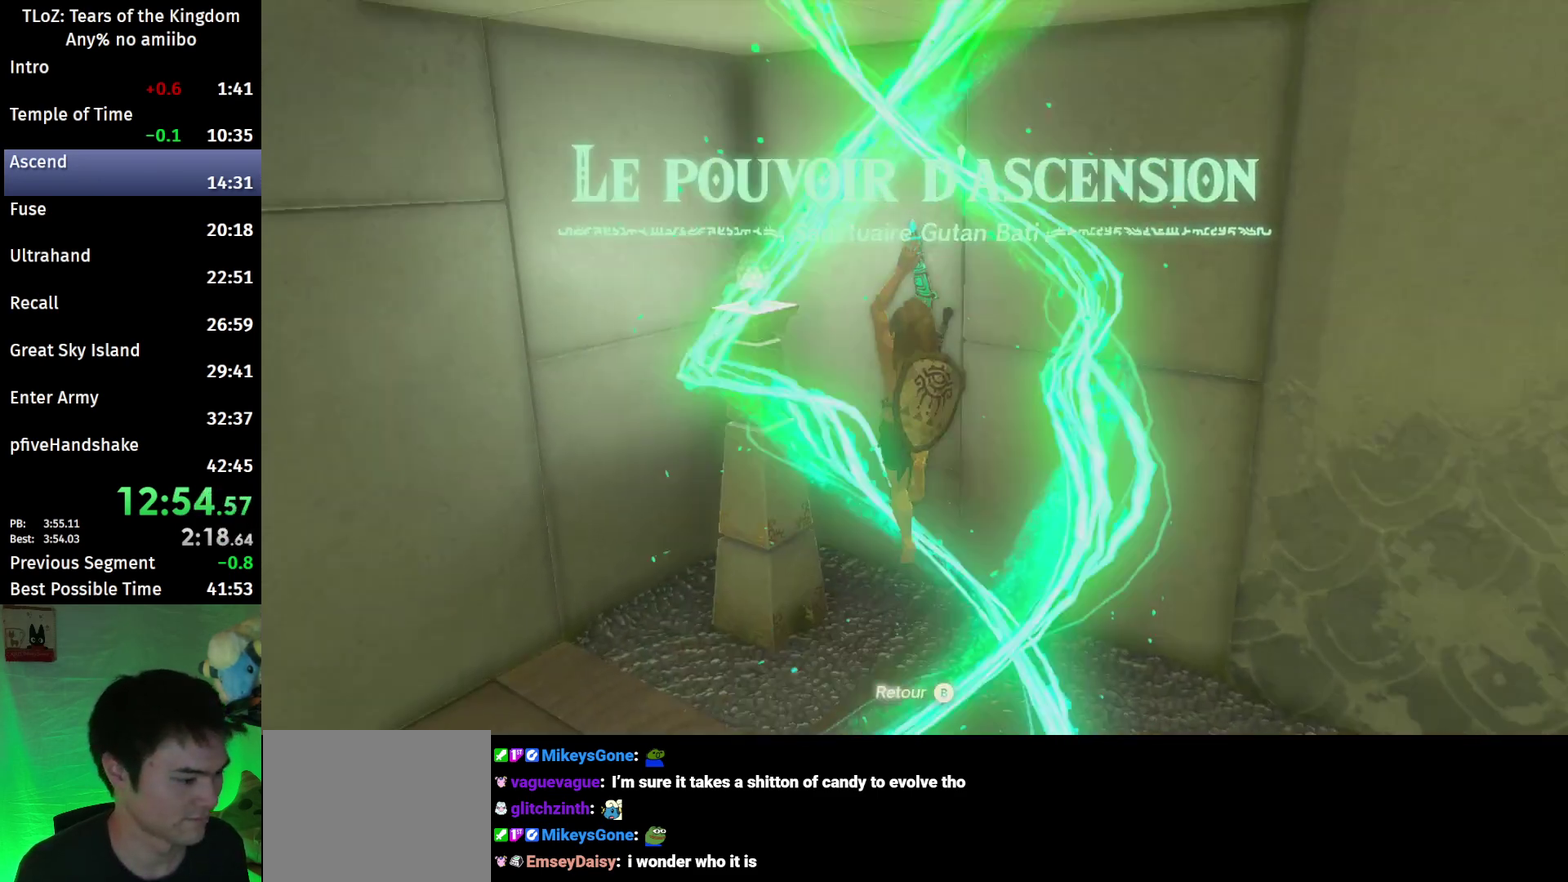
Gameplay with a controller (Nintendo layout); each line is a JSON object with the inputs held at the frame after it. "events" lists button and stick changes between this image and that frame as [ms after this image, input, new state], when the widget could be followed in between. This overlay highlights the sticks when they move; stick clicks (L3 R3) are not distinguishable. Not read: L3 R3.
{"buttons": [], "left_stick": "center", "right_stick": "center", "events": [[267, "A", "down"], [333, "A", "up"]]}
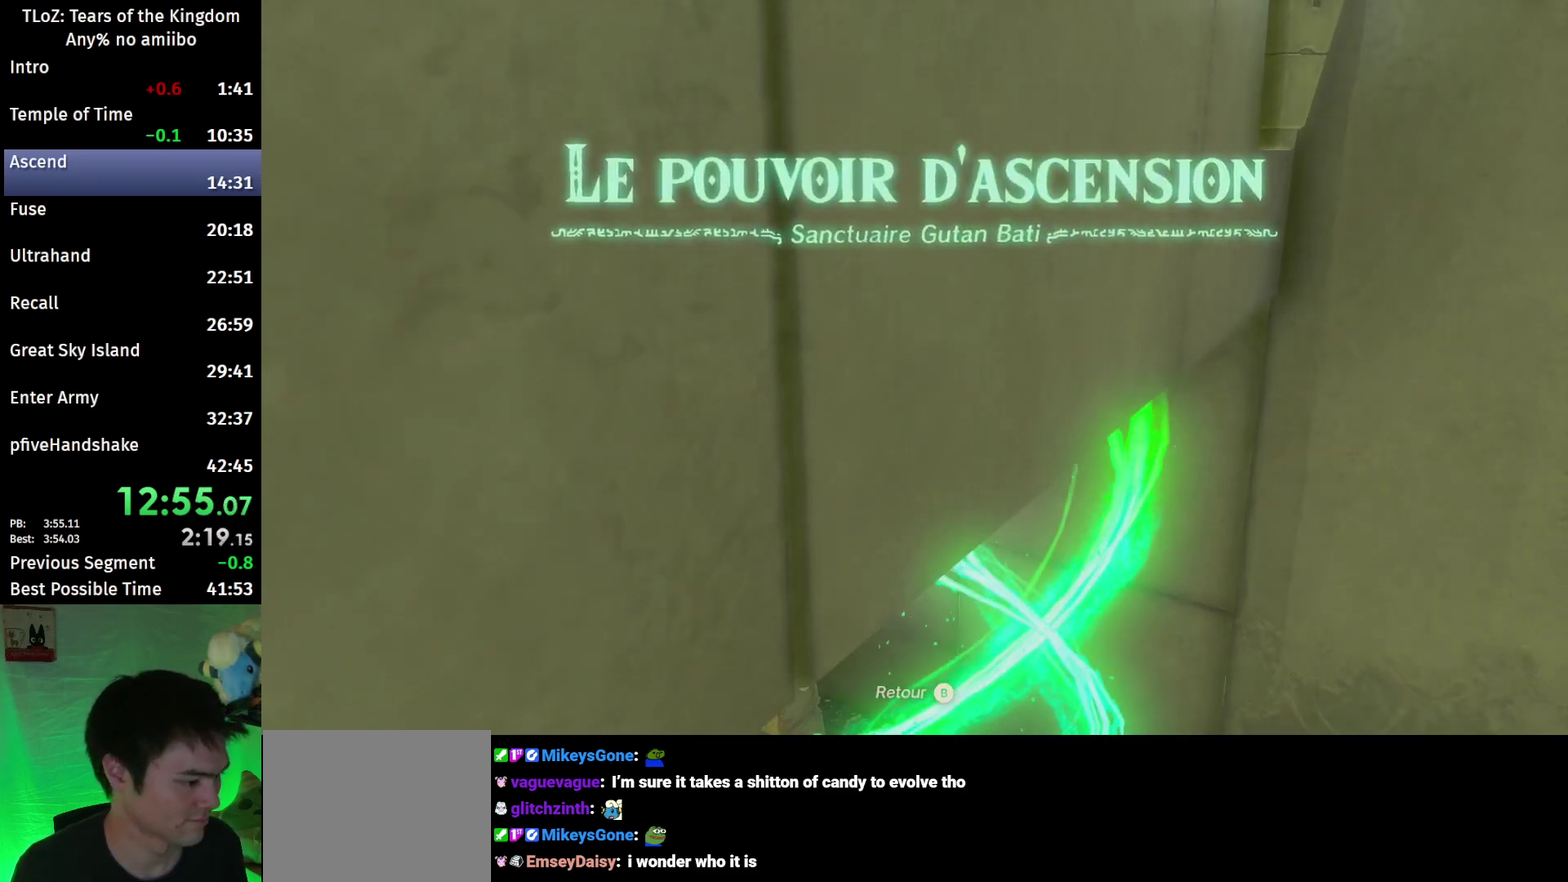
{"buttons": [], "left_stick": "center", "right_stick": "center", "events": [[33, "A", "down"], [67, "A", "up"], [167, "A", "down"], [200, "A", "up"], [300, "A", "down"], [367, "A", "up"], [433, "A", "down"], [500, "A", "up"]]}
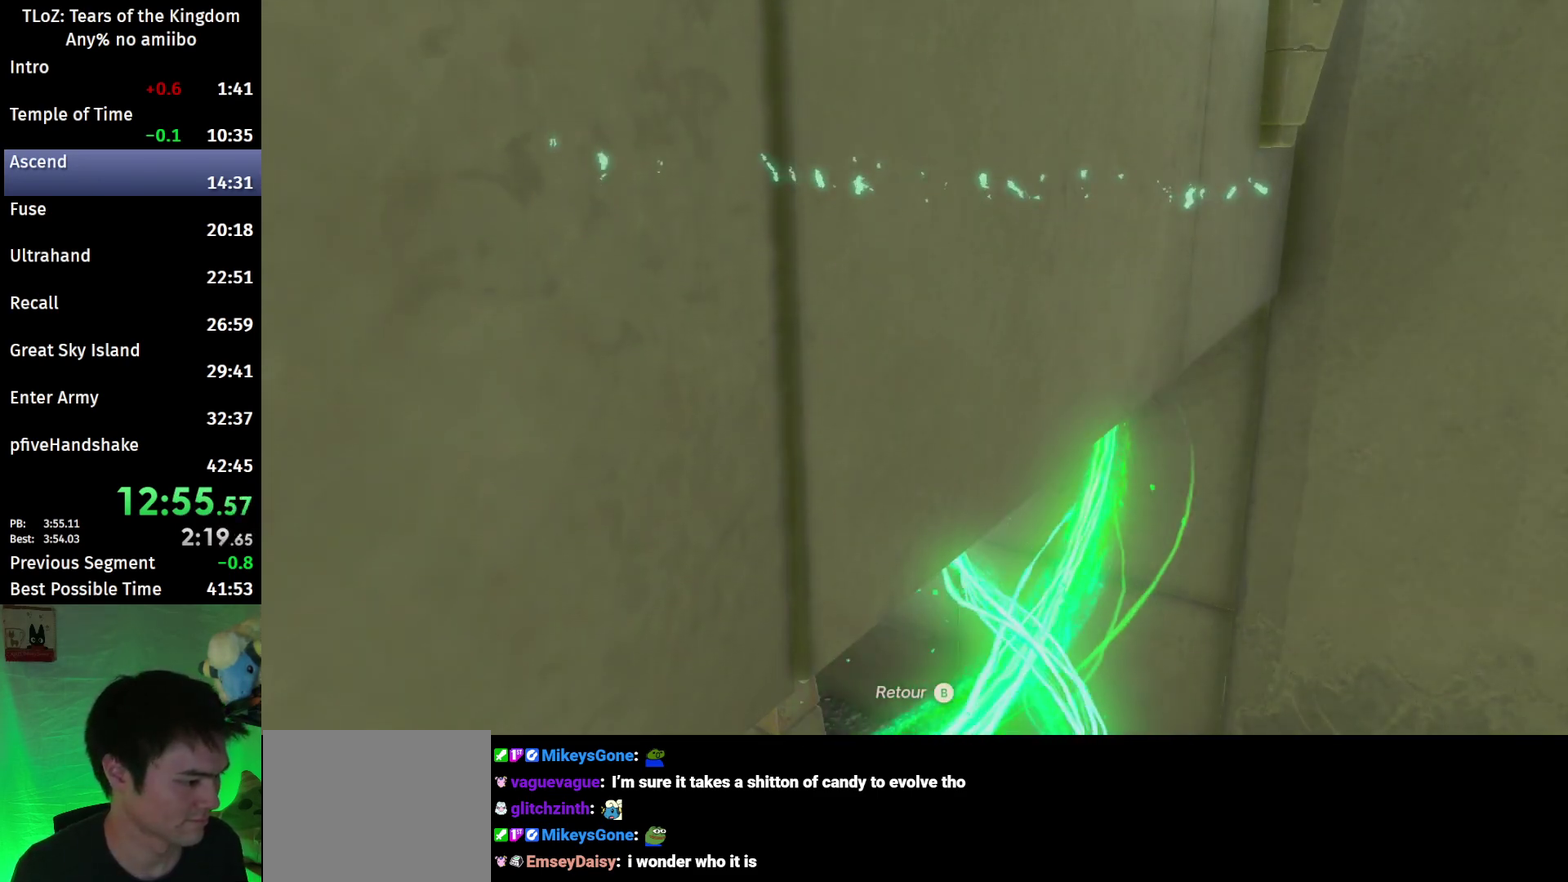
{"buttons": ["A"], "left_stick": "center", "right_stick": "center", "events": [[67, "A", "down"], [133, "A", "up"], [200, "A", "down"], [300, "A", "up"], [333, "A", "down"], [400, "A", "up"], [467, "A", "down"]]}
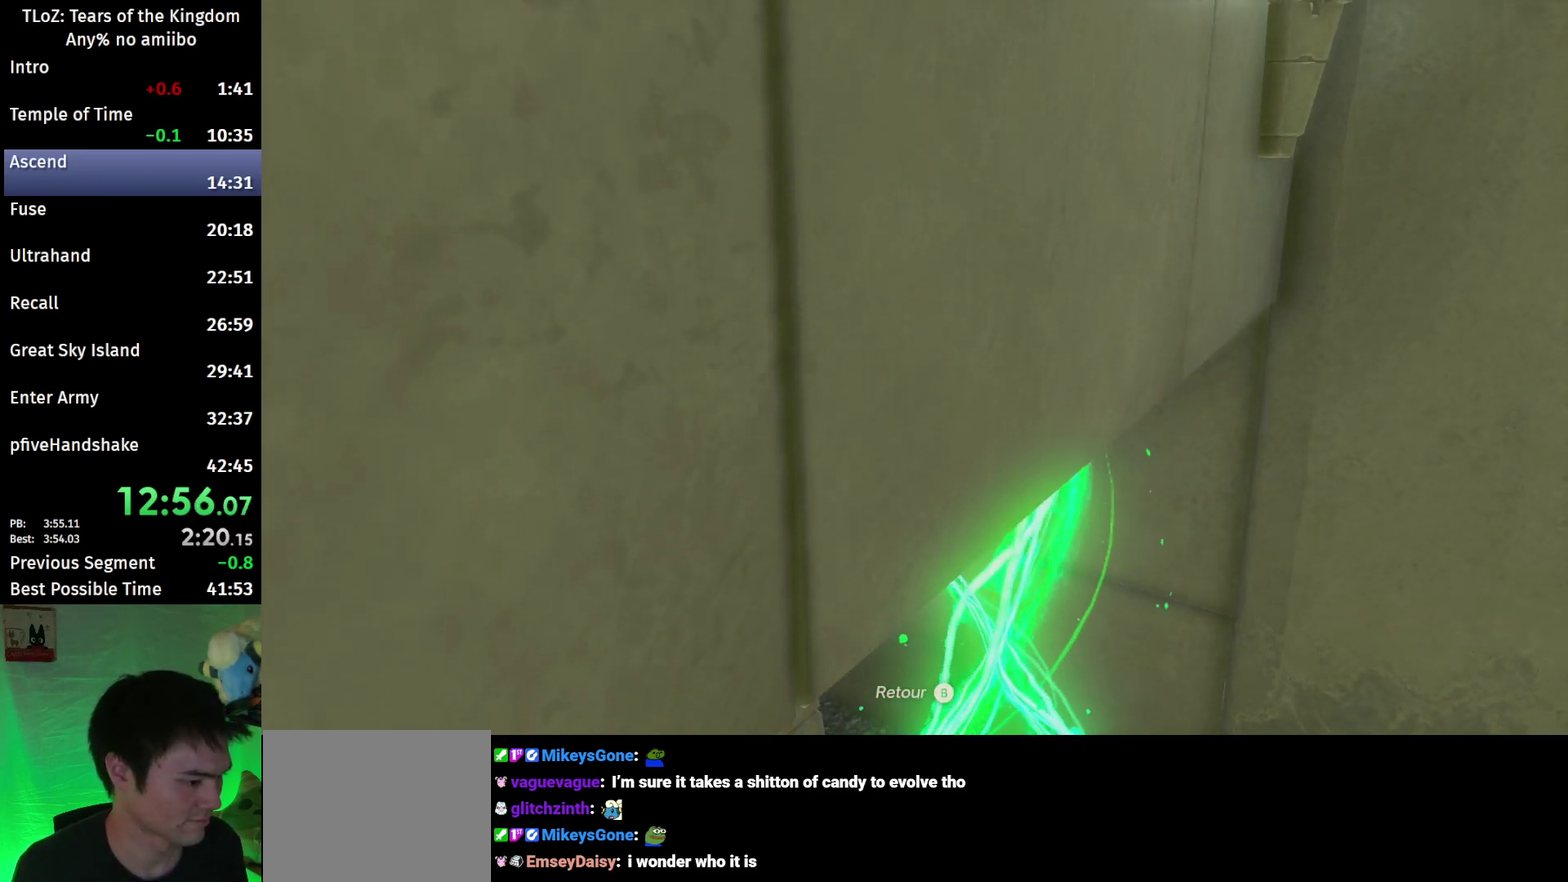
{"buttons": ["A"], "left_stick": "center", "right_stick": "center", "events": [[33, "A", "up"], [100, "A", "down"], [167, "A", "up"], [233, "A", "down"], [267, "A", "up"], [367, "A", "down"], [400, "A", "up"], [467, "A", "down"]]}
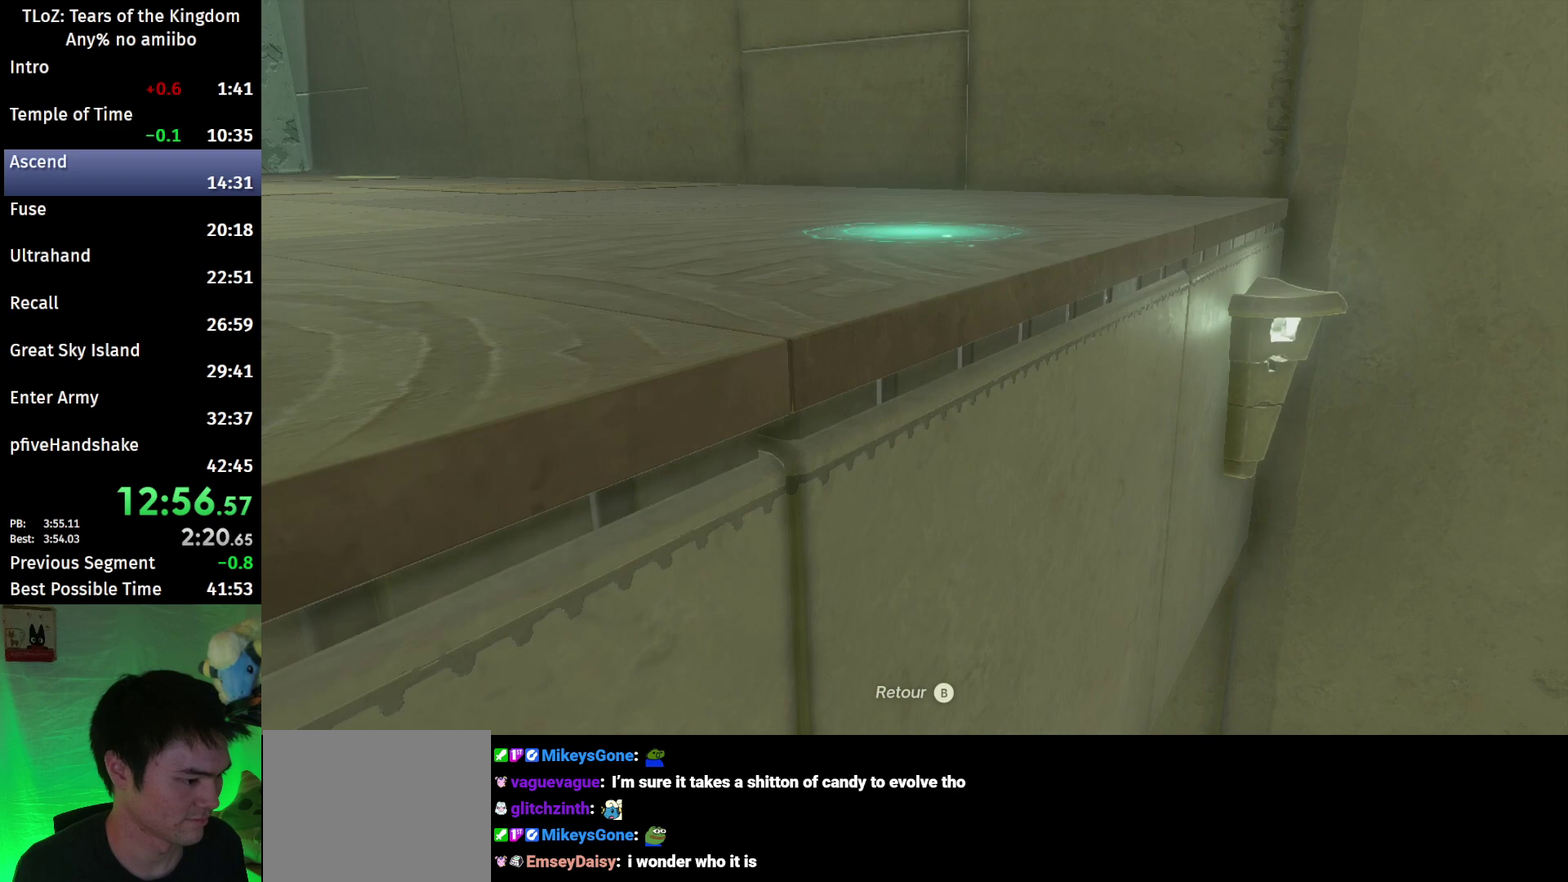
{"buttons": ["A"], "left_stick": "center", "right_stick": "center", "events": [[33, "A", "up"], [100, "A", "down"], [200, "A", "up"], [267, "A", "down"], [300, "A", "up"], [367, "A", "down"], [400, "A", "up"], [467, "A", "down"]]}
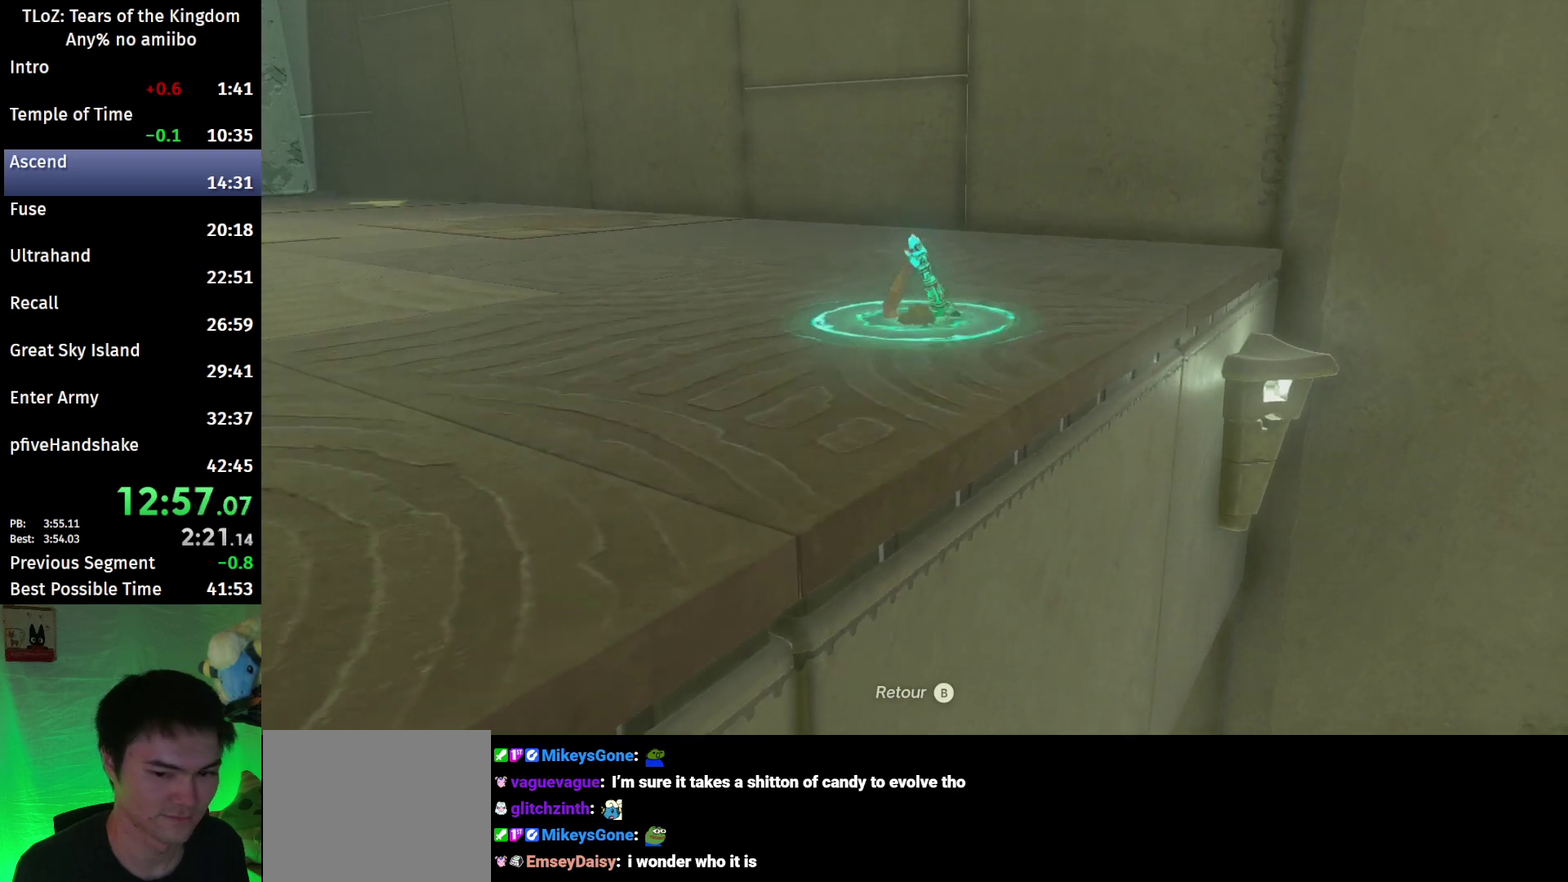
{"buttons": [], "left_stick": "center", "right_stick": "center", "events": [[33, "A", "up"], [100, "A", "down"], [133, "A", "up"], [200, "A", "down"], [267, "A", "up"], [333, "A", "down"], [367, "A", "up"], [433, "A", "down"], [500, "A", "up"]]}
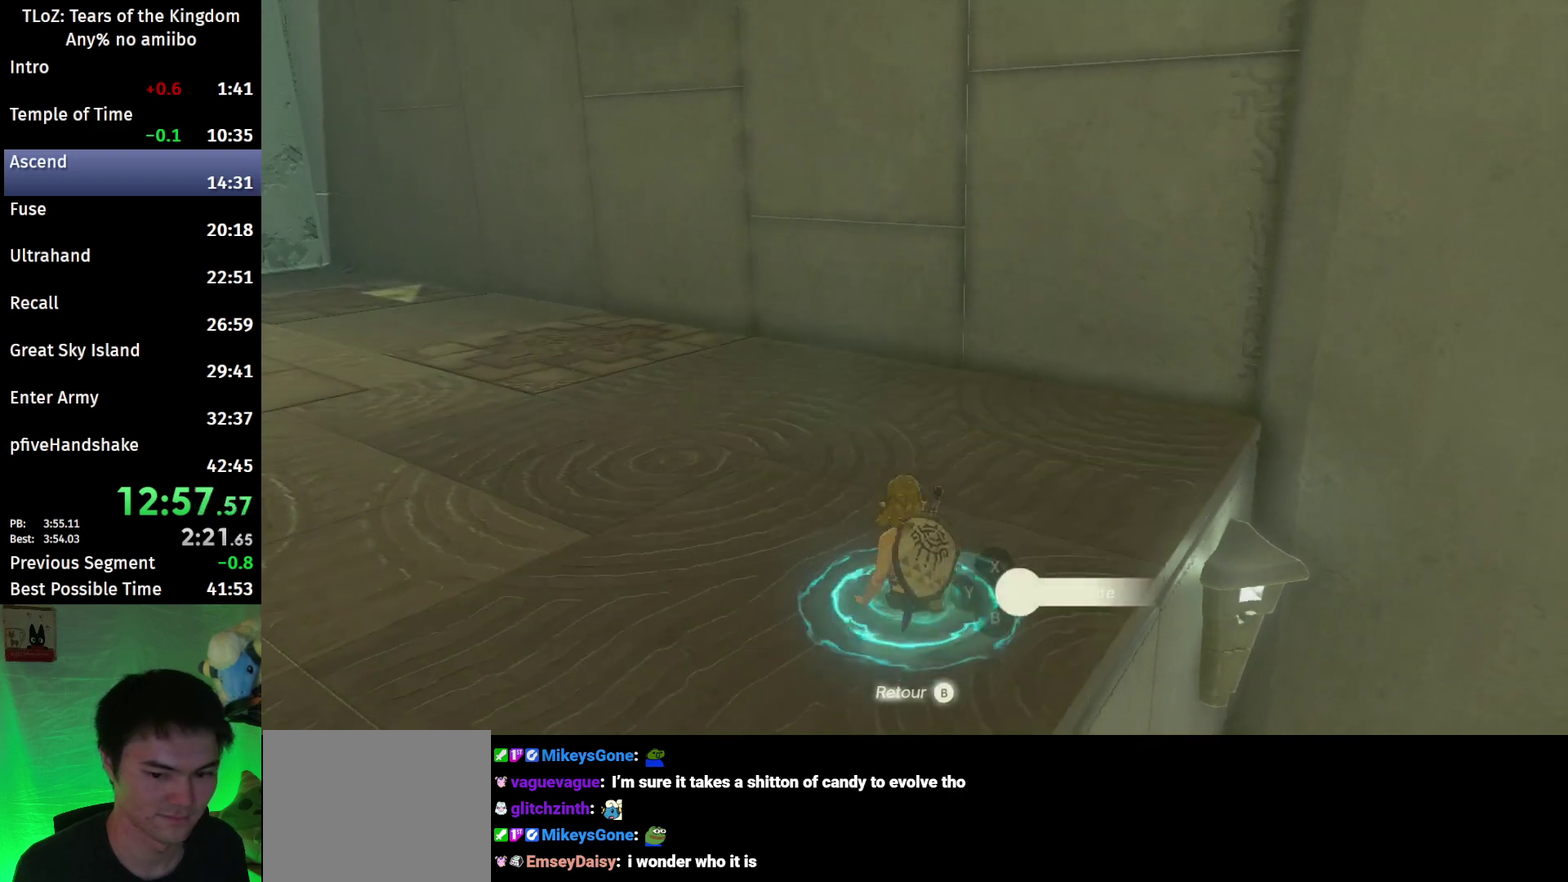
{"buttons": [], "left_stick": "up", "right_stick": "up", "events": [[67, "A", "down"], [100, "A", "up"], [167, "A", "down"], [233, "A", "up"], [433, "left_stick", "up"], [433, "right_stick", "up"]]}
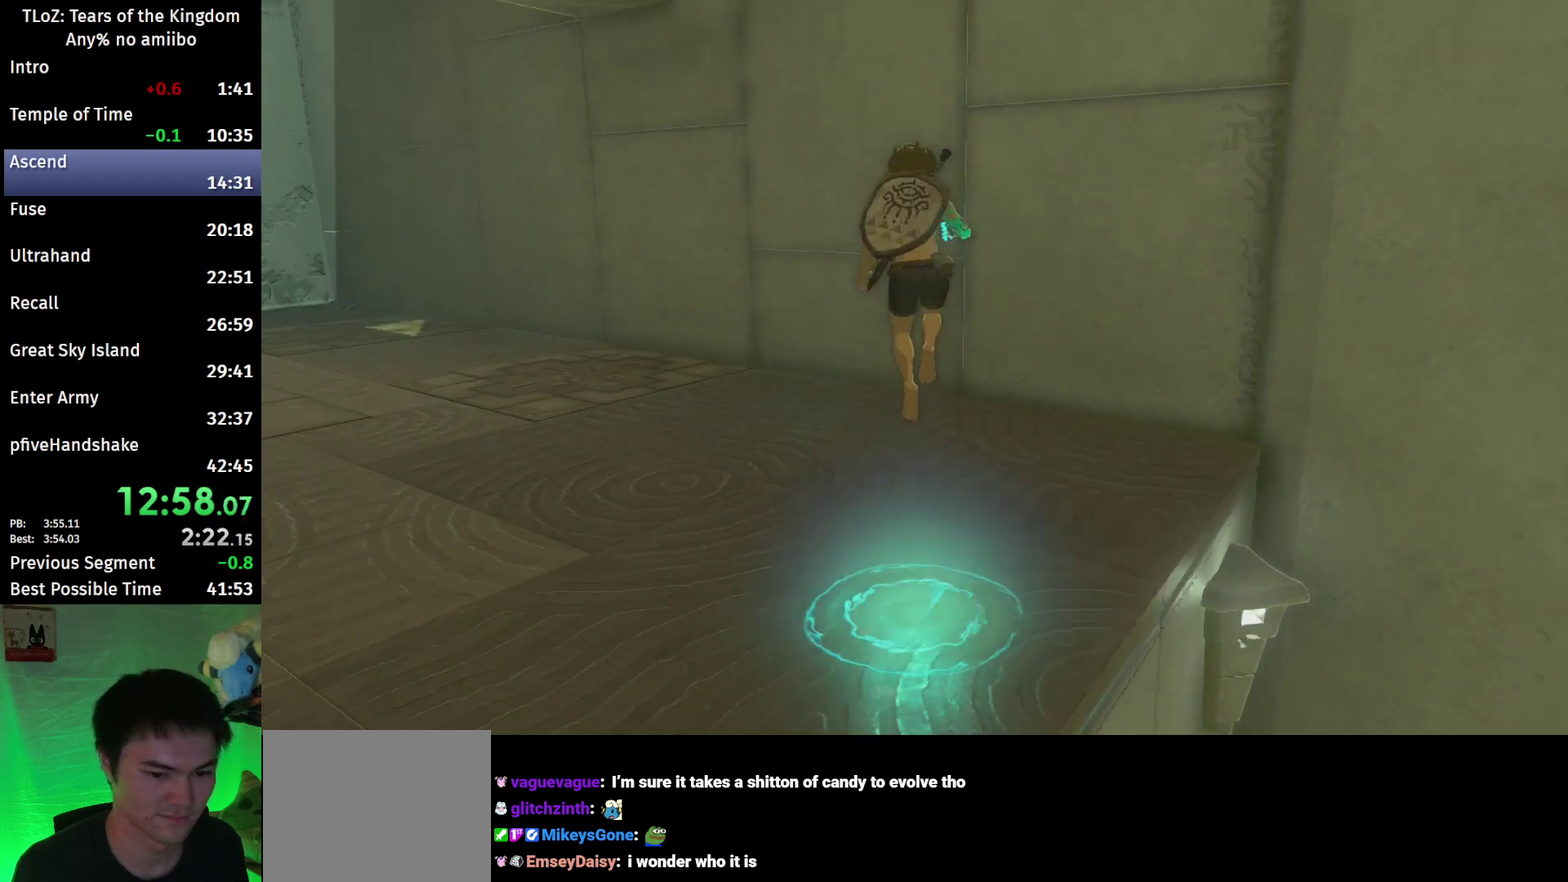
{"buttons": ["B"], "left_stick": "up-left", "right_stick": "center"}
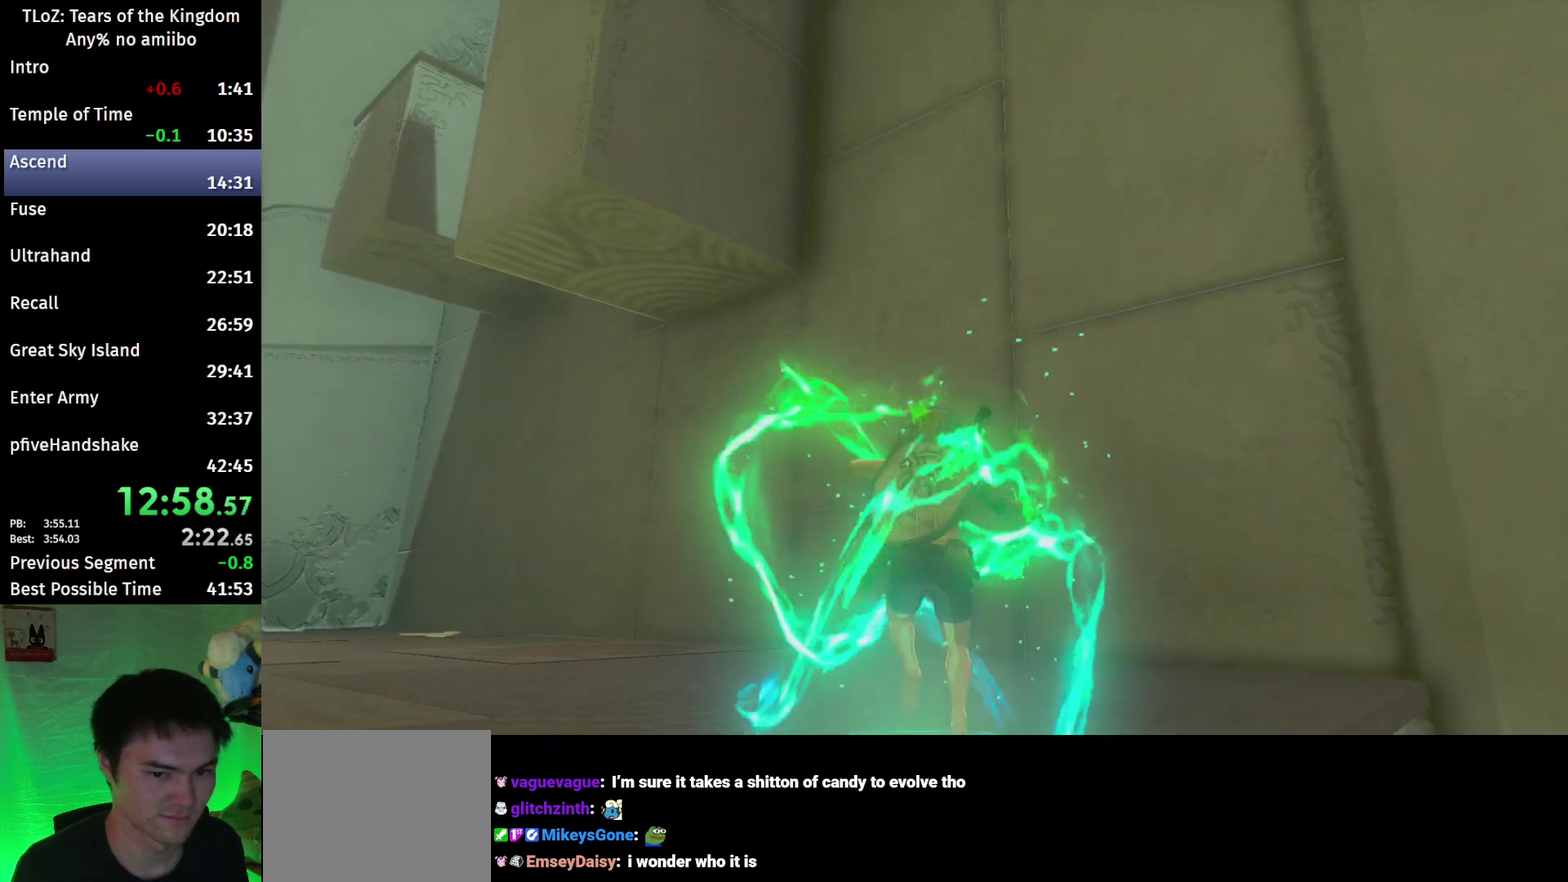
{"buttons": ["B"], "left_stick": "up-left", "right_stick": "center"}
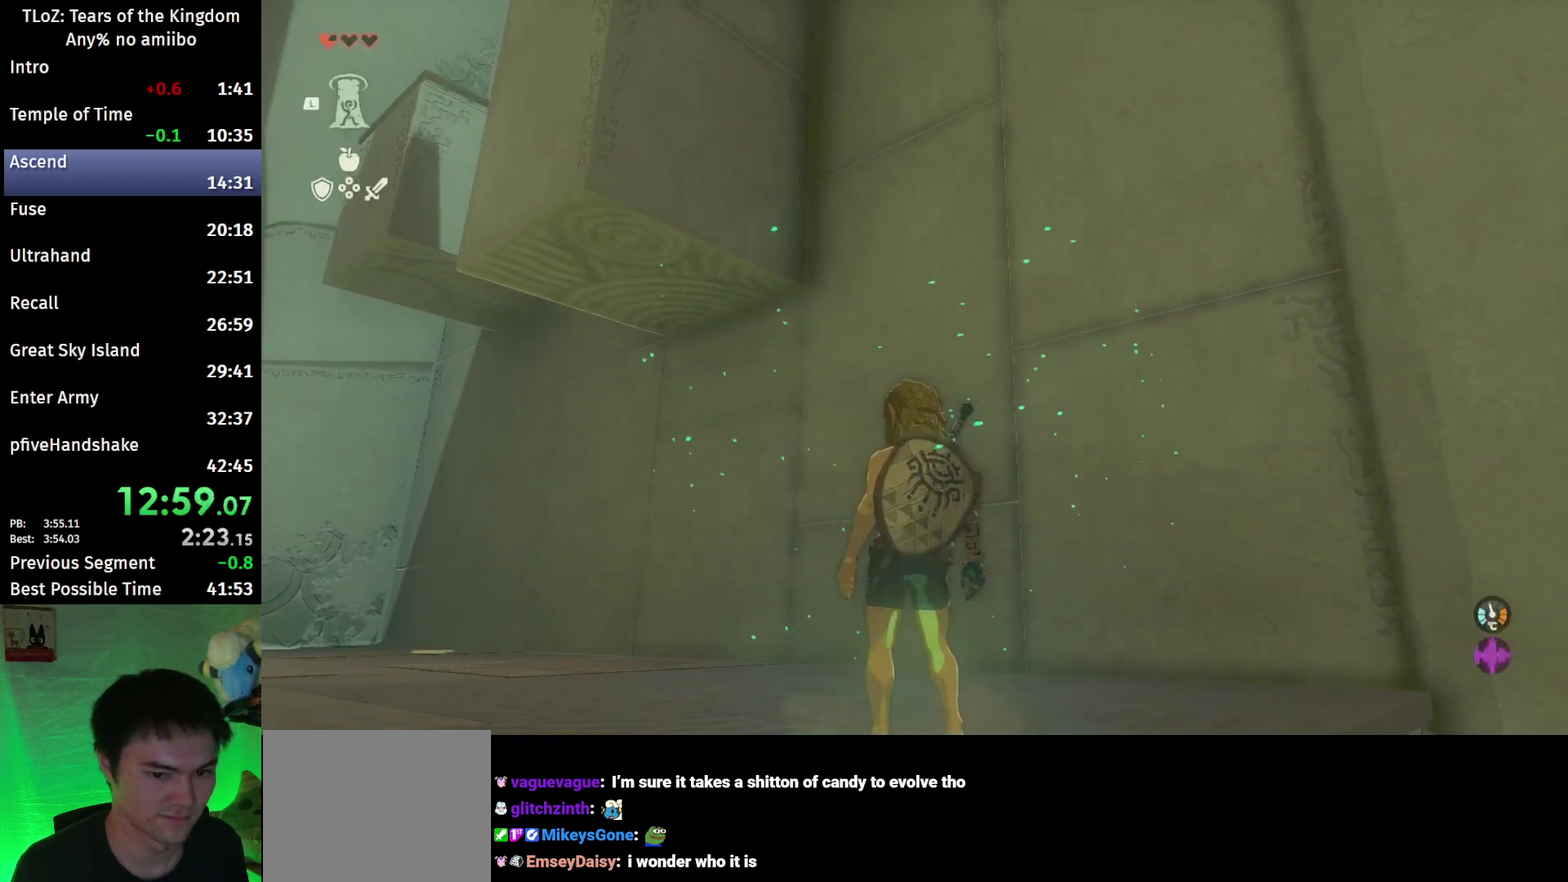
{"buttons": ["B"], "left_stick": "up-left", "right_stick": "up"}
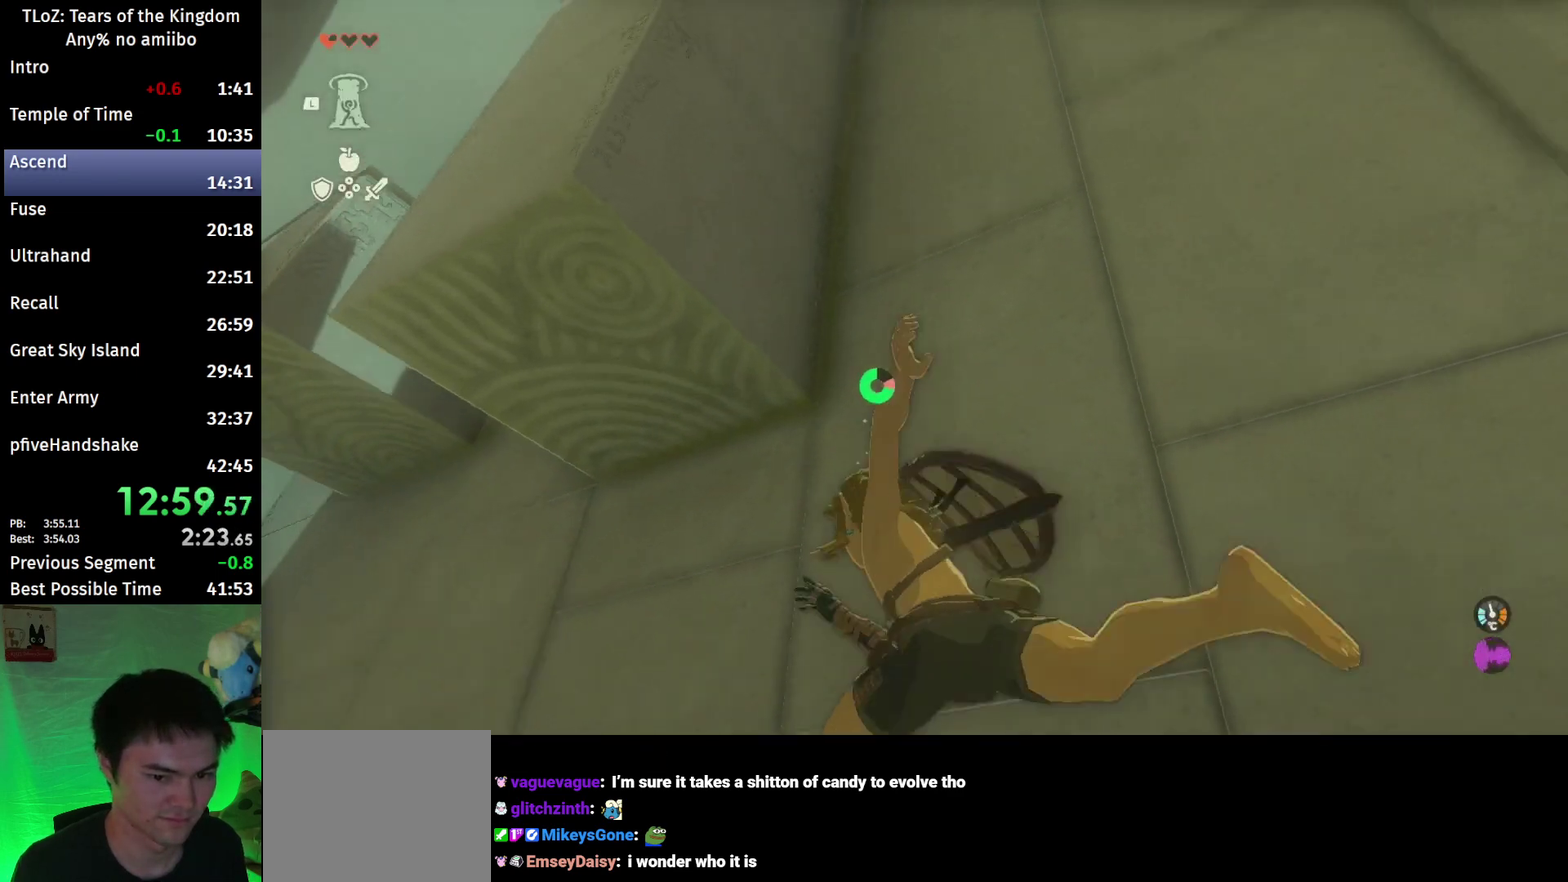
{"buttons": ["L1"], "left_stick": "up-left", "right_stick": "center"}
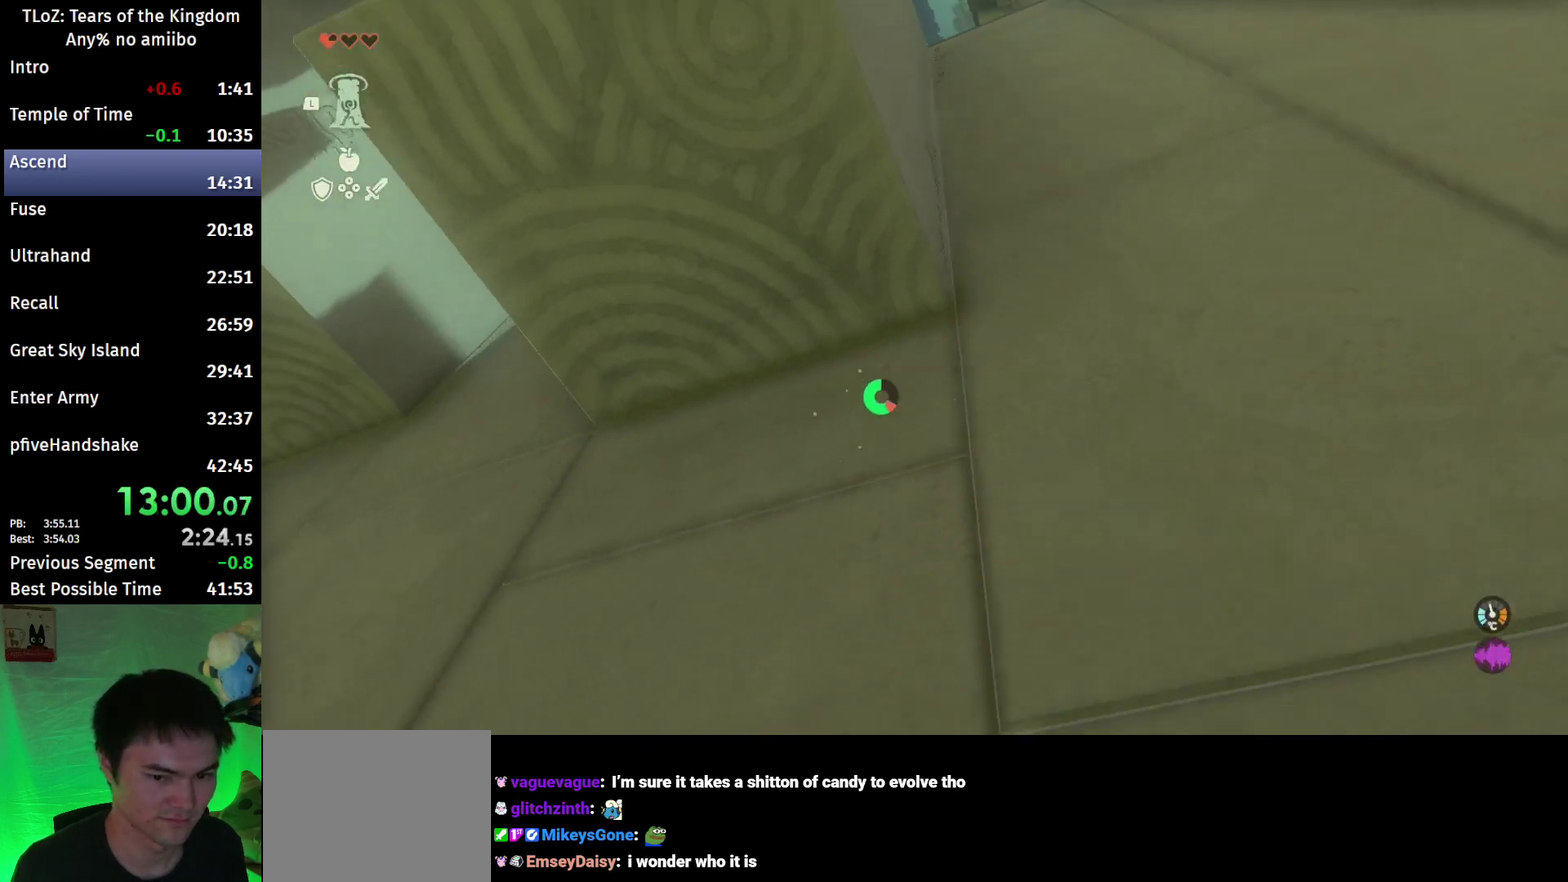
{"buttons": [], "left_stick": "center", "right_stick": "center"}
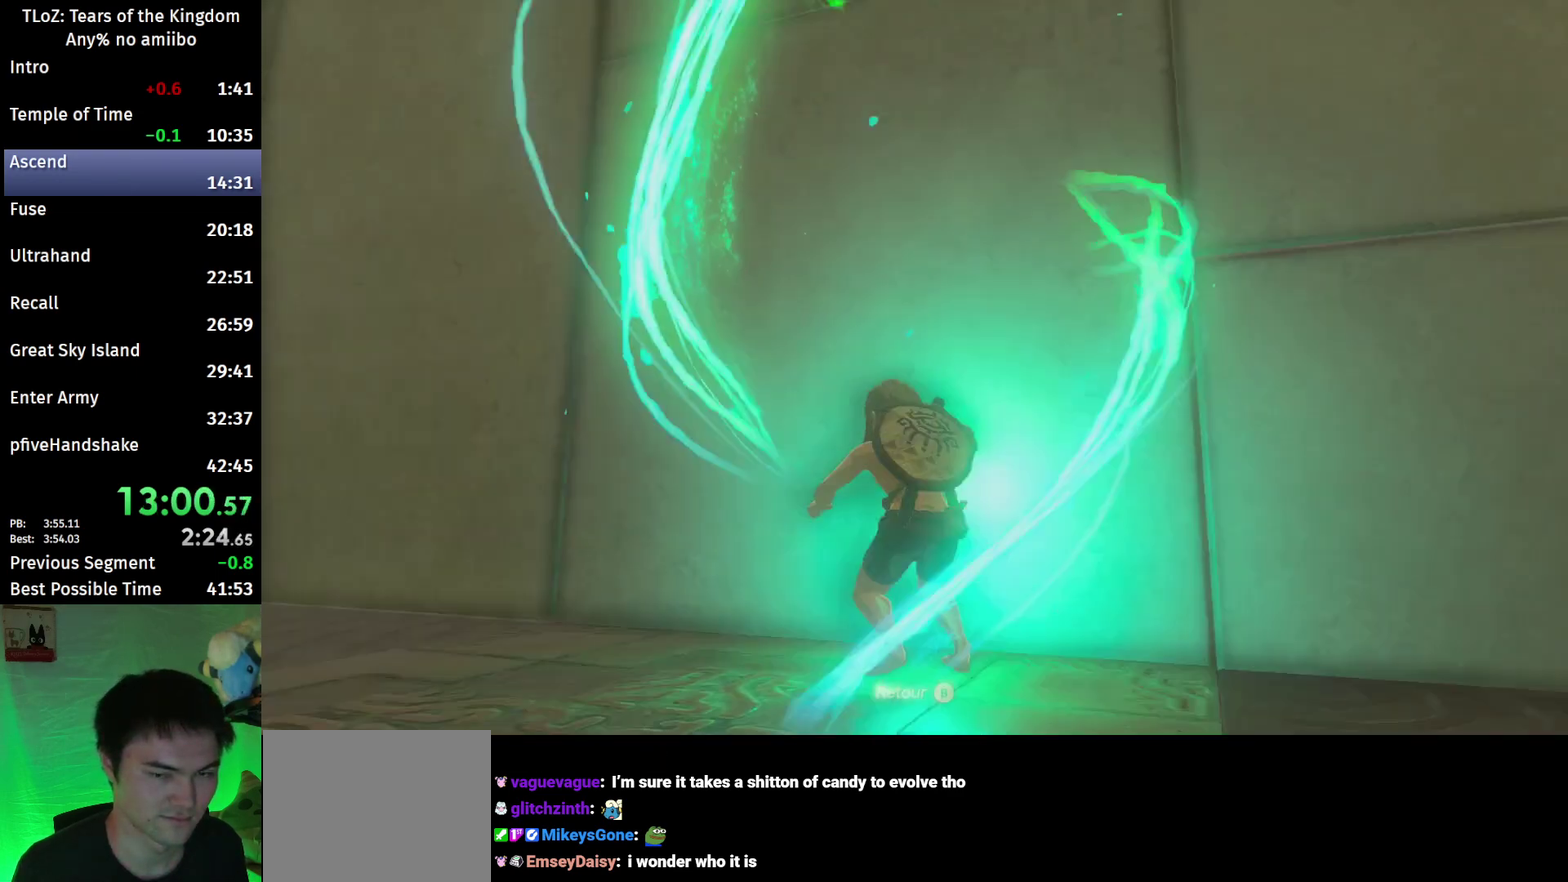
{"buttons": [], "left_stick": "center", "right_stick": "center"}
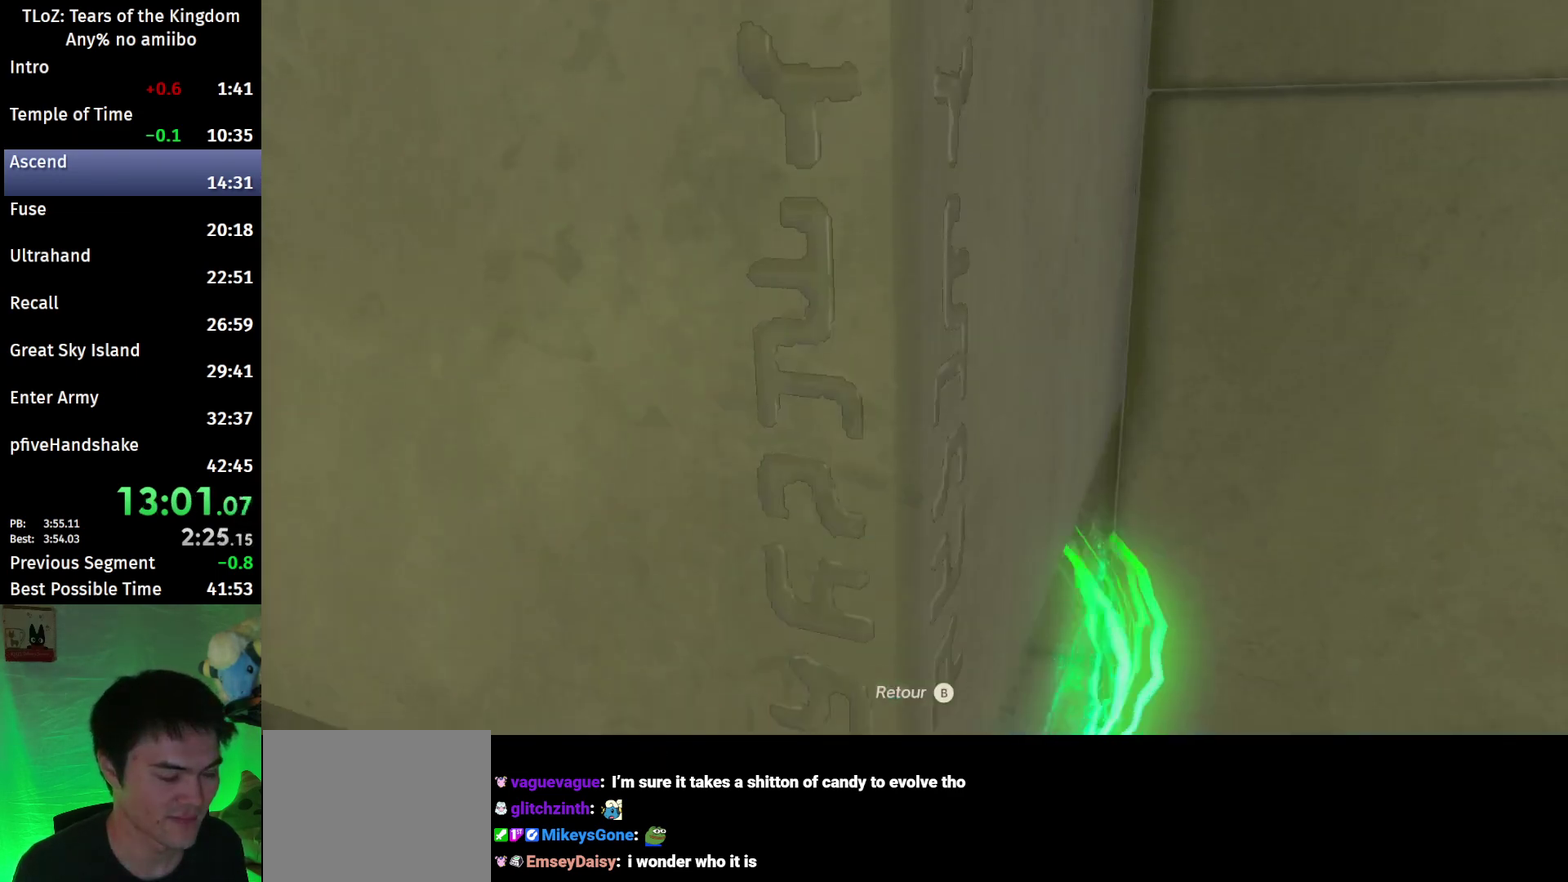
{"buttons": [], "left_stick": "center", "right_stick": "center"}
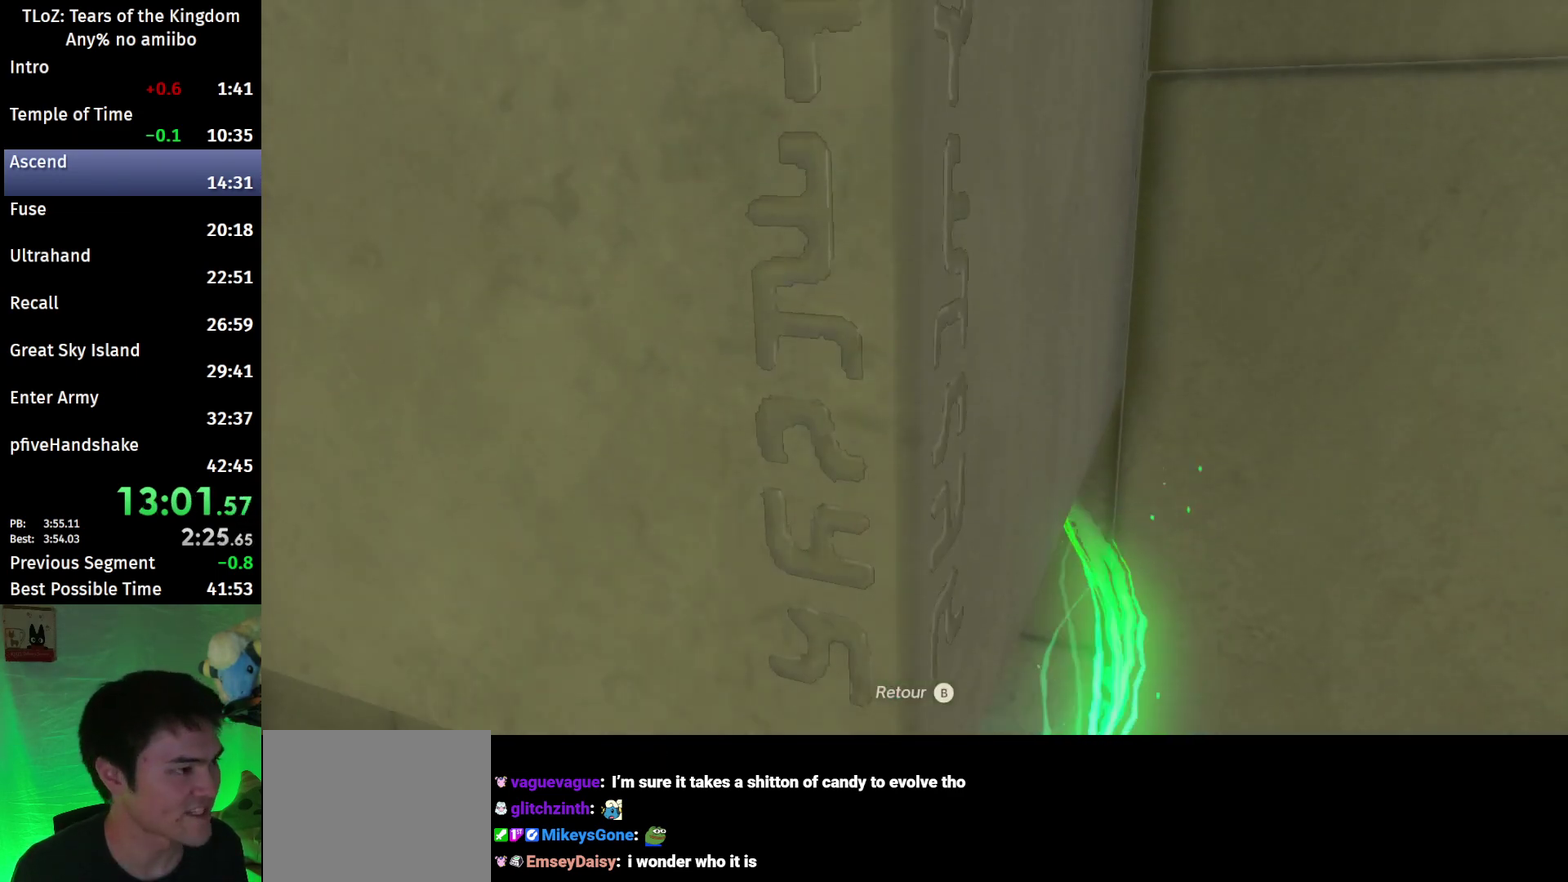
{"buttons": [], "left_stick": "center", "right_stick": "center"}
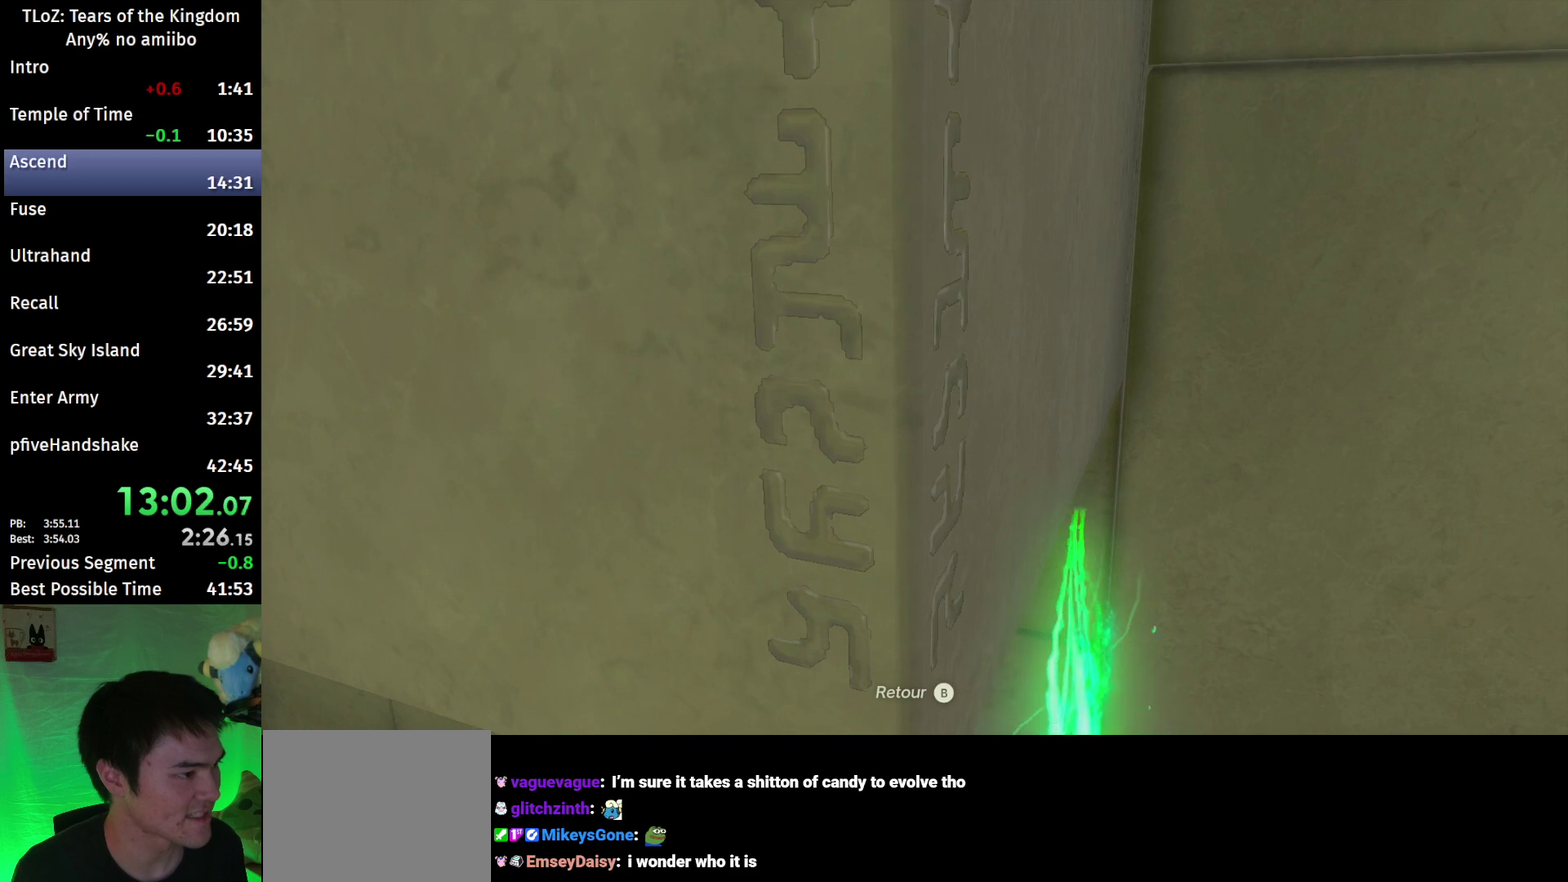
{"buttons": [], "left_stick": "center", "right_stick": "center"}
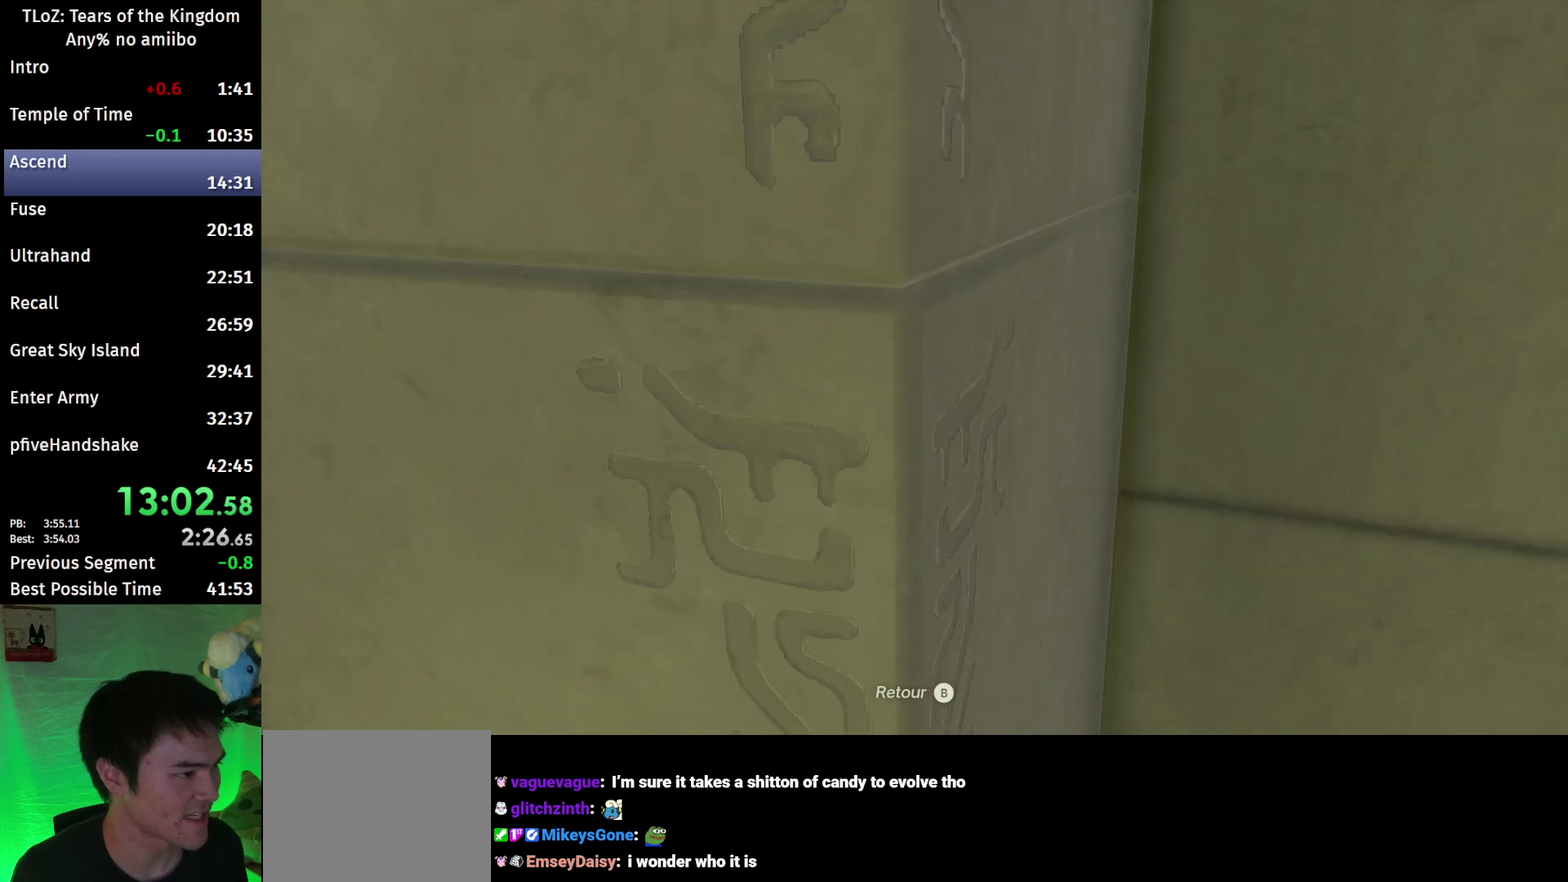
{"buttons": [], "left_stick": "center", "right_stick": "center", "events": [[167, "A", "down"], [200, "A", "up"], [267, "A", "down"], [333, "A", "up"], [433, "A", "down"], [467, "A", "up"]]}
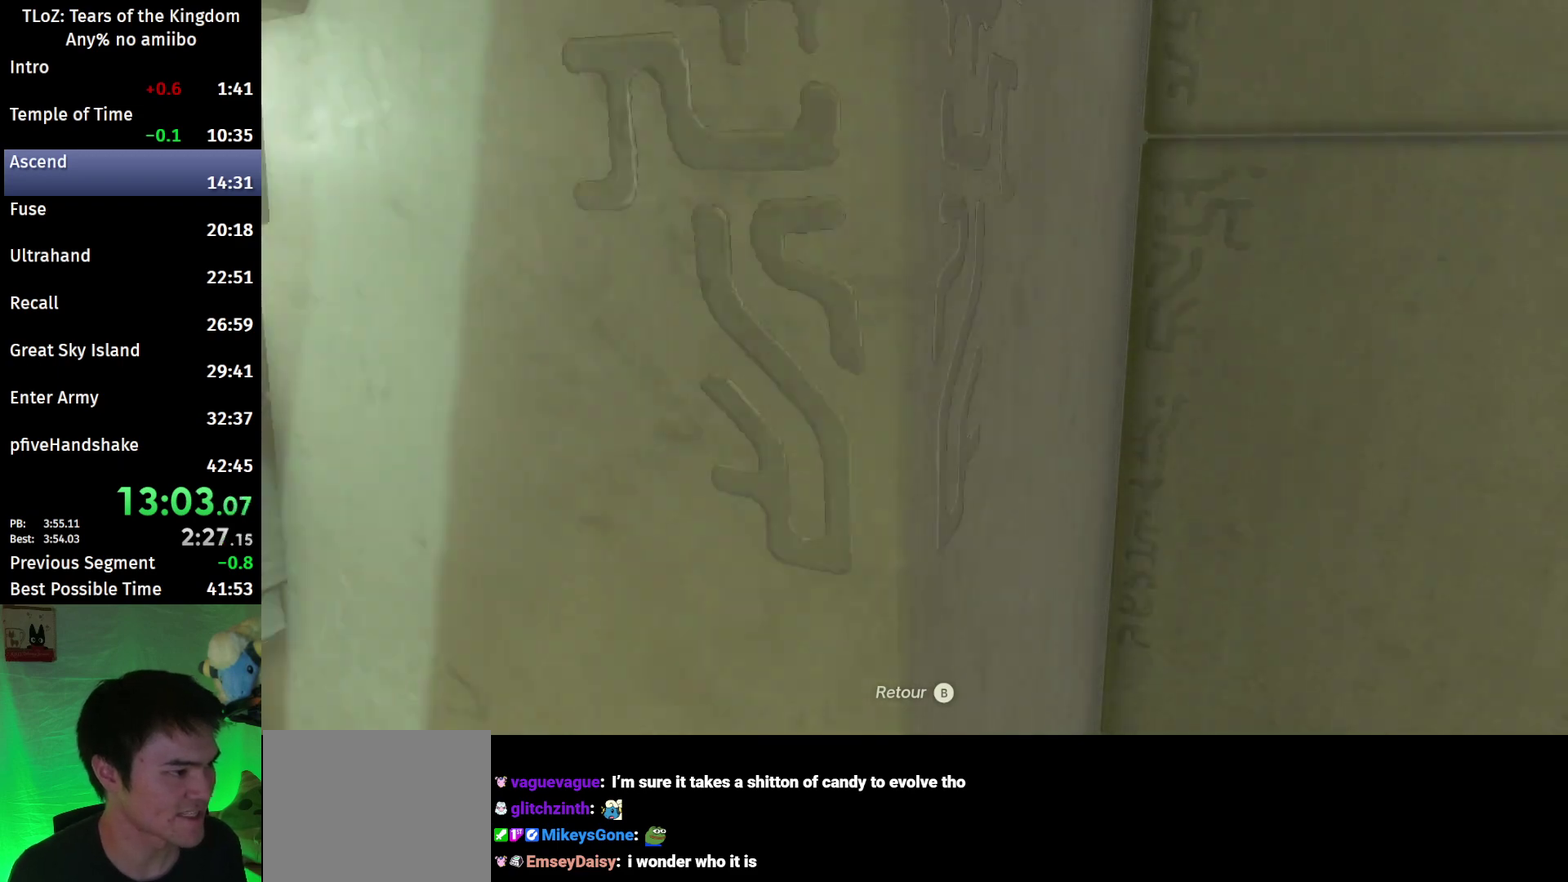
{"buttons": ["A"], "left_stick": "center", "right_stick": "center", "events": [[67, "A", "down"], [100, "A", "up"], [200, "A", "down"], [267, "A", "up"], [333, "A", "down"], [400, "A", "up"], [467, "A", "down"]]}
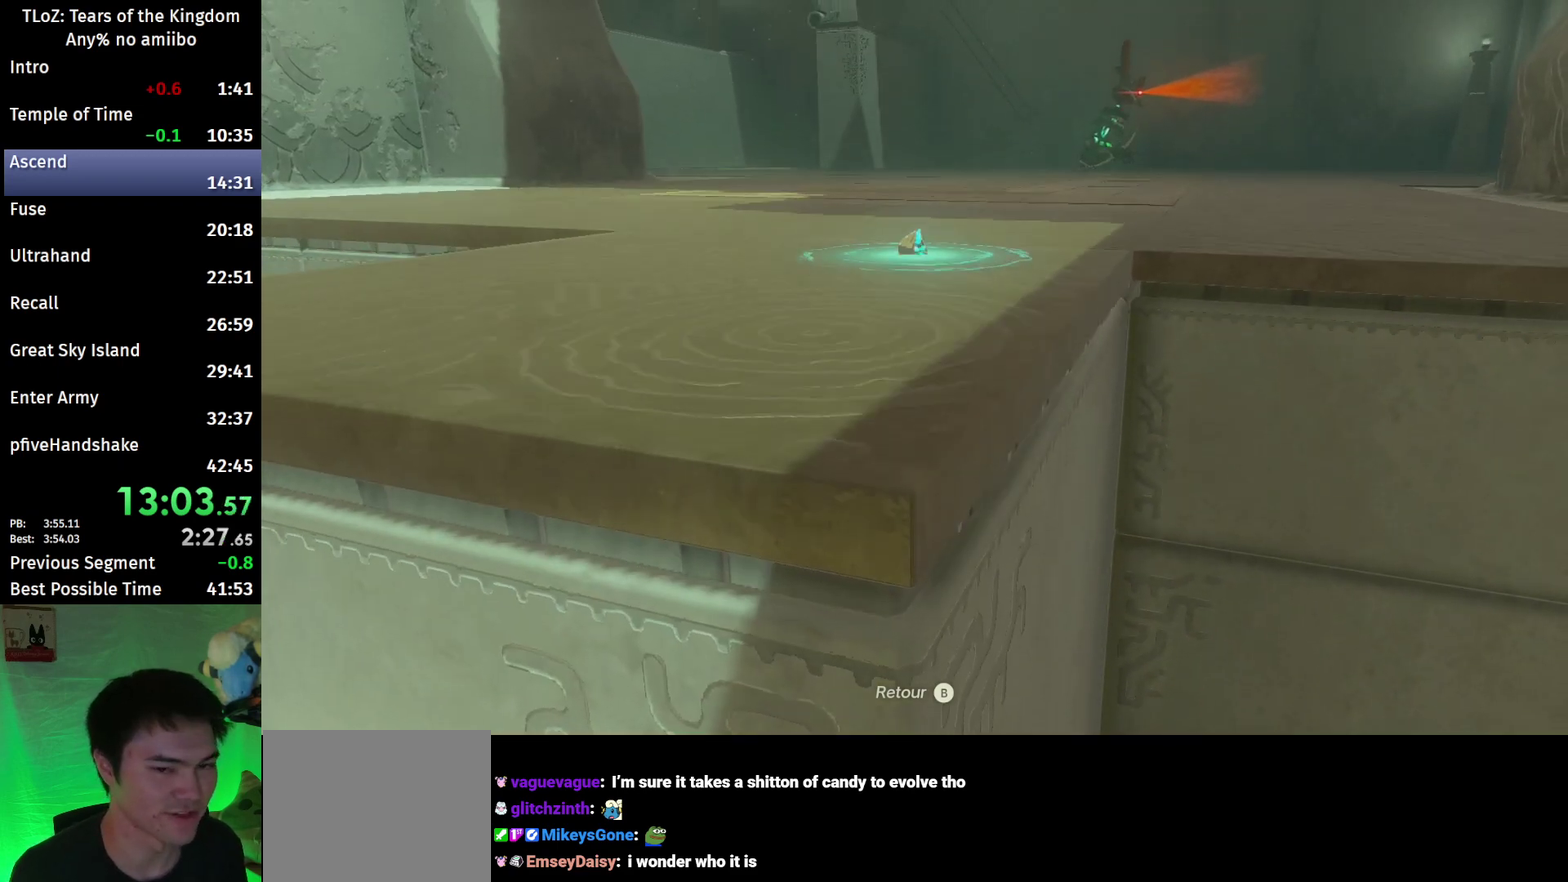
{"buttons": [], "left_stick": "center", "right_stick": "center", "events": [[33, "A", "up"], [100, "A", "down"], [167, "A", "up"], [267, "A", "down"], [300, "A", "up"], [367, "A", "down"], [433, "A", "up"]]}